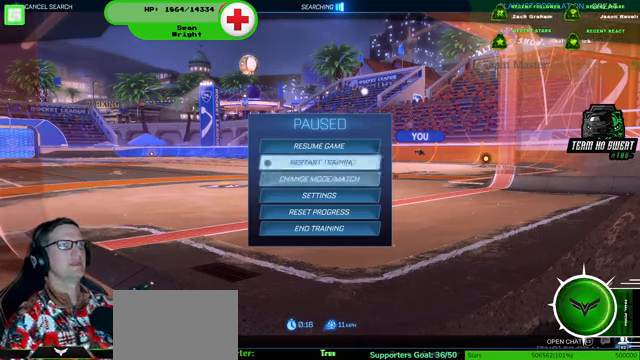
Gameplay with a controller (PlayStation layout); each line is a JSON object with the inputs held at the frame after it (dt_ms = milliseconds from this image to that frame). "events" lists button and stick changes between this image and that frame as [ms after this image, input, new state], when the widget could be followed in between. Not read: HOME L3 R3.
{"dt_ms": 500, "buttons": [], "left_stick": "center", "right_stick": "center", "events": [[233, "CROSS", "down"], [366, "CROSS", "up"]]}
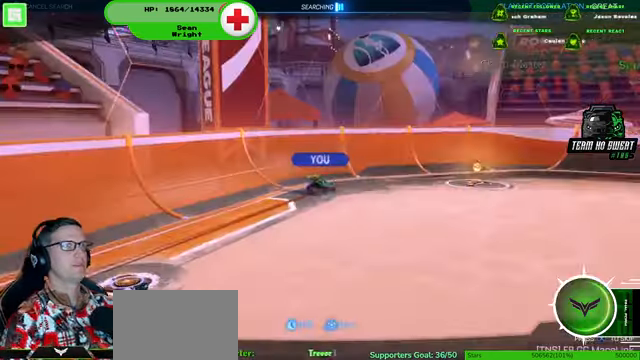
{"dt_ms": 500, "buttons": ["R2"], "left_stick": "center", "right_stick": "center", "events": [[167, "R2", "down"]]}
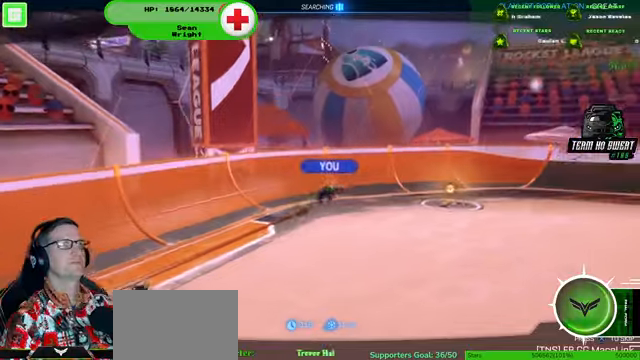
{"dt_ms": 500, "buttons": ["R2"], "left_stick": "center", "right_stick": "center", "events": [[34, "R2", "up"], [134, "CROSS", "down"], [267, "CROSS", "up"], [367, "R2", "down"]]}
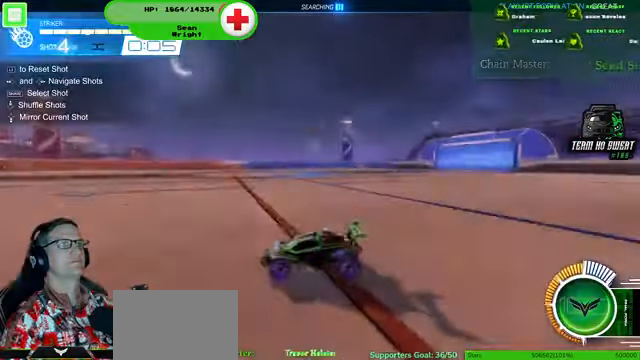
{"dt_ms": 1000, "buttons": ["R1", "R2"], "left_stick": "center", "right_stick": "center"}
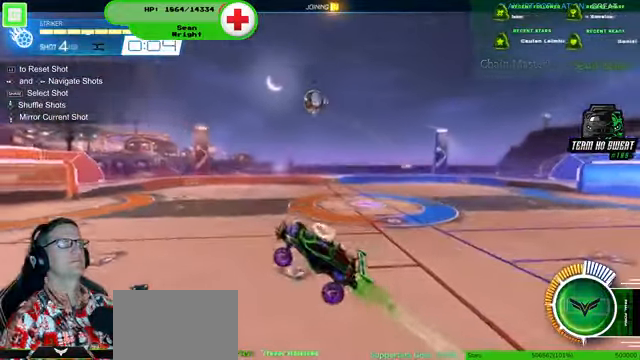
{"dt_ms": 500, "buttons": ["R2"], "left_stick": "center", "right_stick": "center", "events": [[300, "R1", "up"]]}
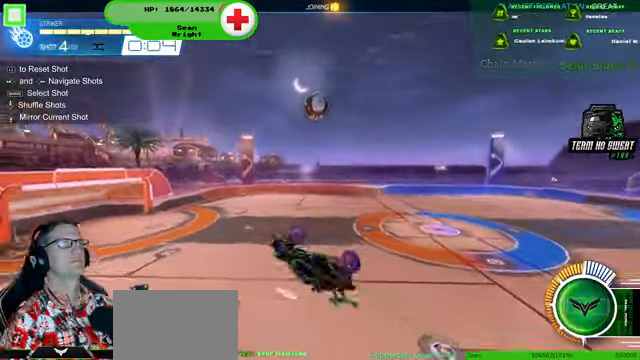
{"dt_ms": 500, "buttons": ["R1", "R2"], "left_stick": "center", "right_stick": "center", "events": [[334, "left_stick", "right"], [400, "R1", "down"], [467, "left_stick", "center"]]}
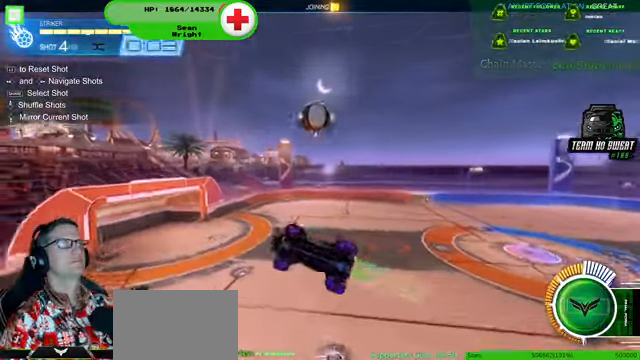
{"dt_ms": 500, "buttons": ["R2"], "left_stick": "down-right", "right_stick": "center", "events": [[334, "left_stick", "down-right"], [367, "R1", "up"]]}
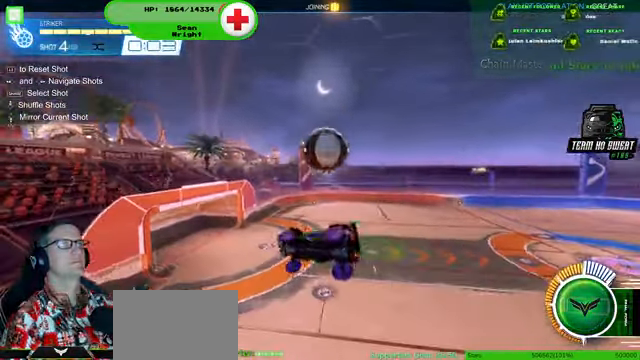
{"dt_ms": 500, "buttons": ["R1", "R2"], "left_stick": "down-right", "right_stick": "center", "events": [[267, "R1", "down"]]}
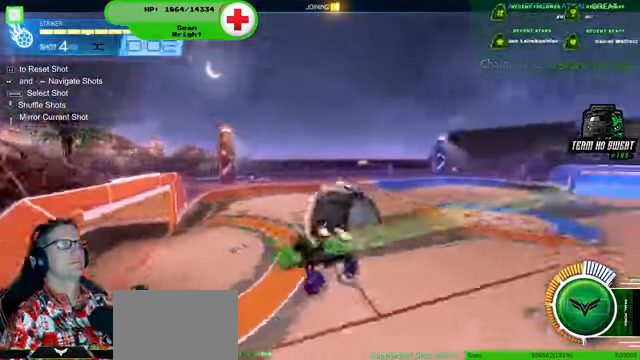
{"dt_ms": 1000, "buttons": ["R2"], "left_stick": "center", "right_stick": "center"}
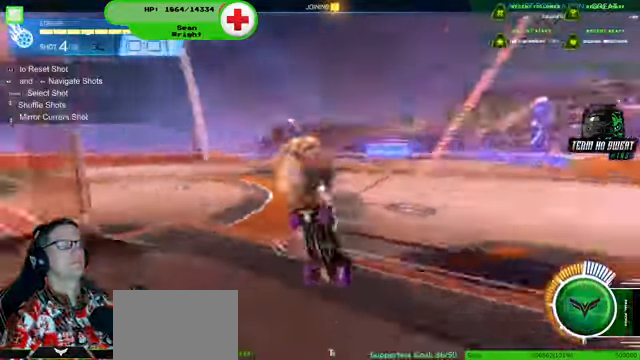
{"dt_ms": 500, "buttons": ["R2"], "left_stick": "center", "right_stick": "center", "events": []}
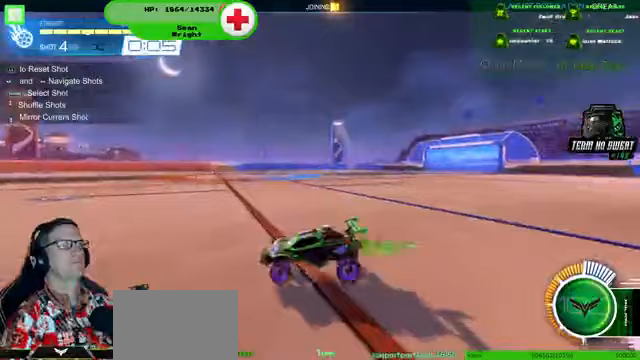
{"dt_ms": 500, "buttons": ["R1", "R2"], "left_stick": "center", "right_stick": "center", "events": [[33, "R1", "down"], [300, "left_stick", "down"], [500, "left_stick", "center"]]}
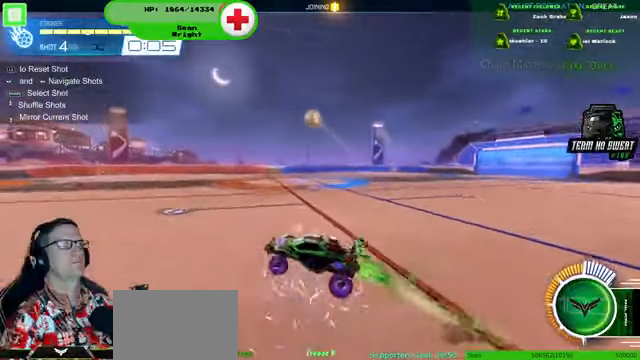
{"dt_ms": 500, "buttons": ["R2"], "left_stick": "center", "right_stick": "center"}
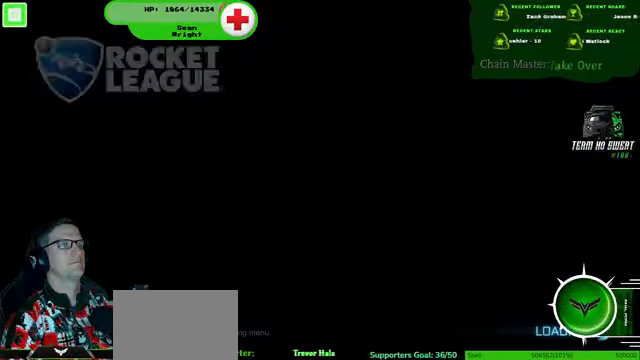
{"dt_ms": 500, "buttons": [], "left_stick": "center", "right_stick": "center", "events": [[133, "R2", "up"]]}